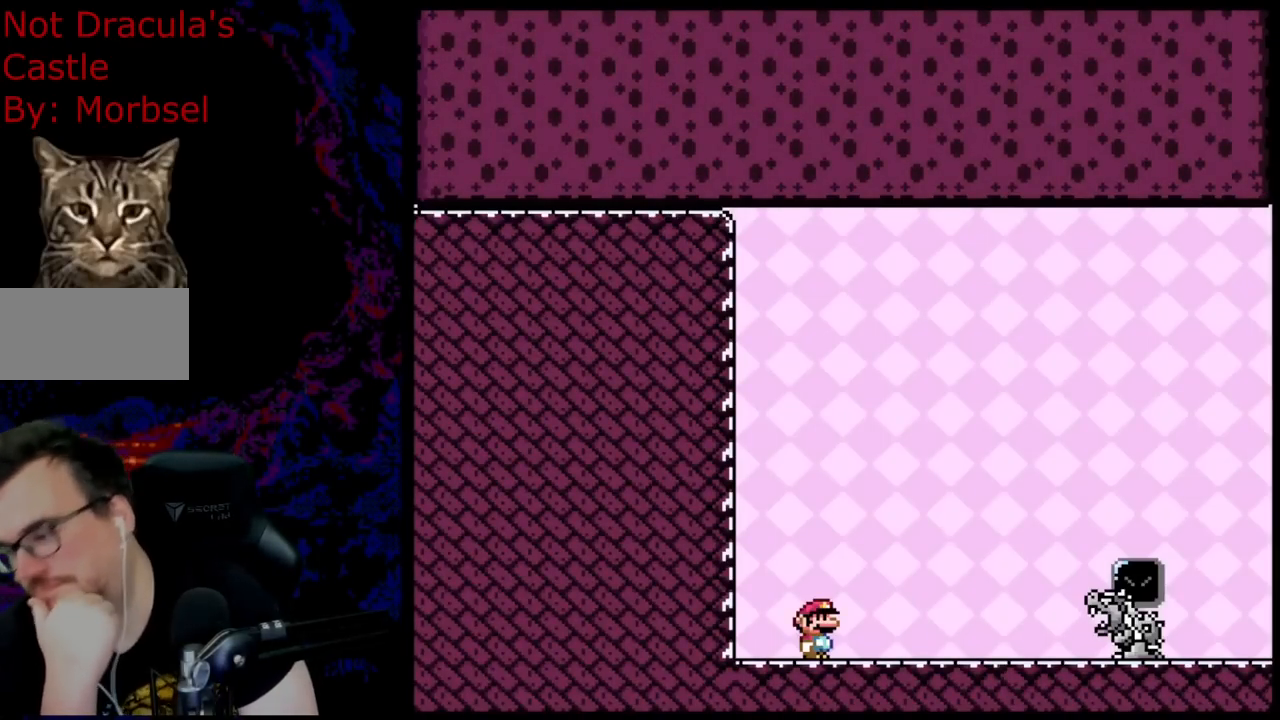
Gameplay with a controller (Nintendo layout); each line is a JSON object with the inputs held at the frame after it. "events" lists button and stick changes between this image and that frame as [ms after this image, input, new state], when the widget could be followed in between. Not read: L3 R3.
{"buttons": ["A", "X", "DPAD_RIGHT"], "events": [[500, "A", "down"], [500, "DPAD_RIGHT", "down"], [500, "X", "down"]]}
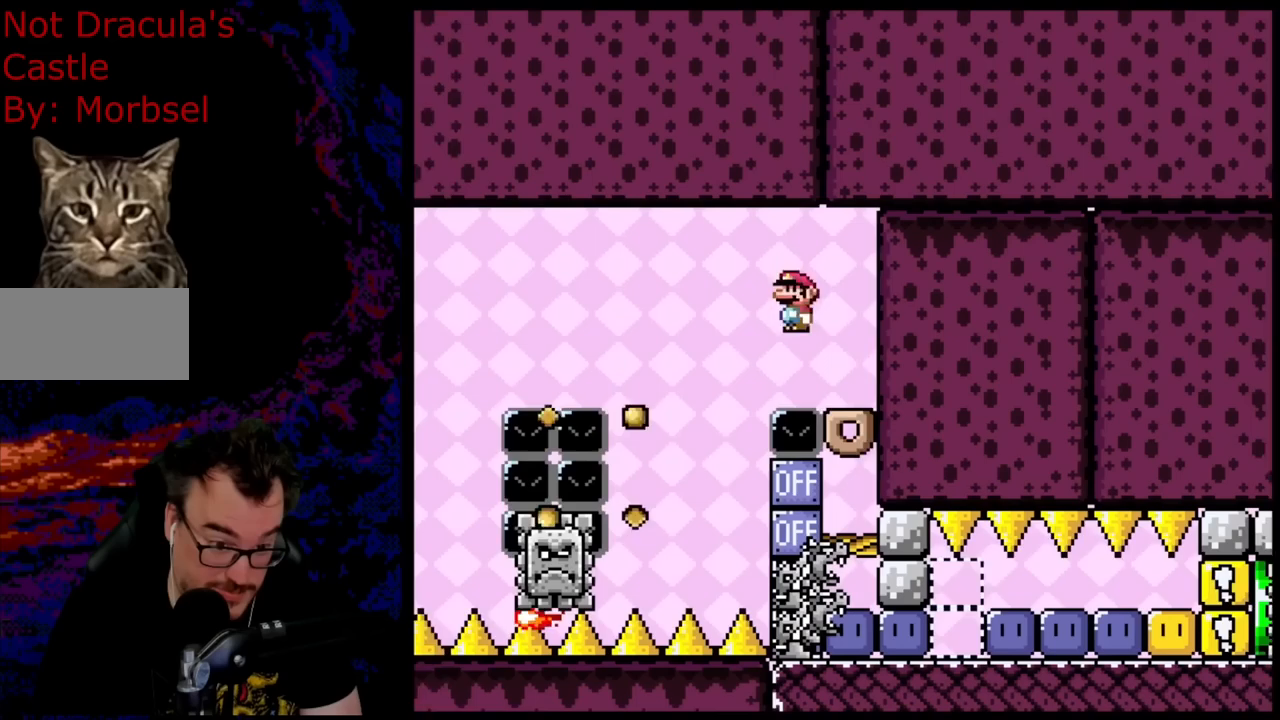
{"buttons": ["X"], "events": [[33, "A", "up"], [150, "DPAD_RIGHT", "up"], [233, "A", "down"], [317, "A", "up"]]}
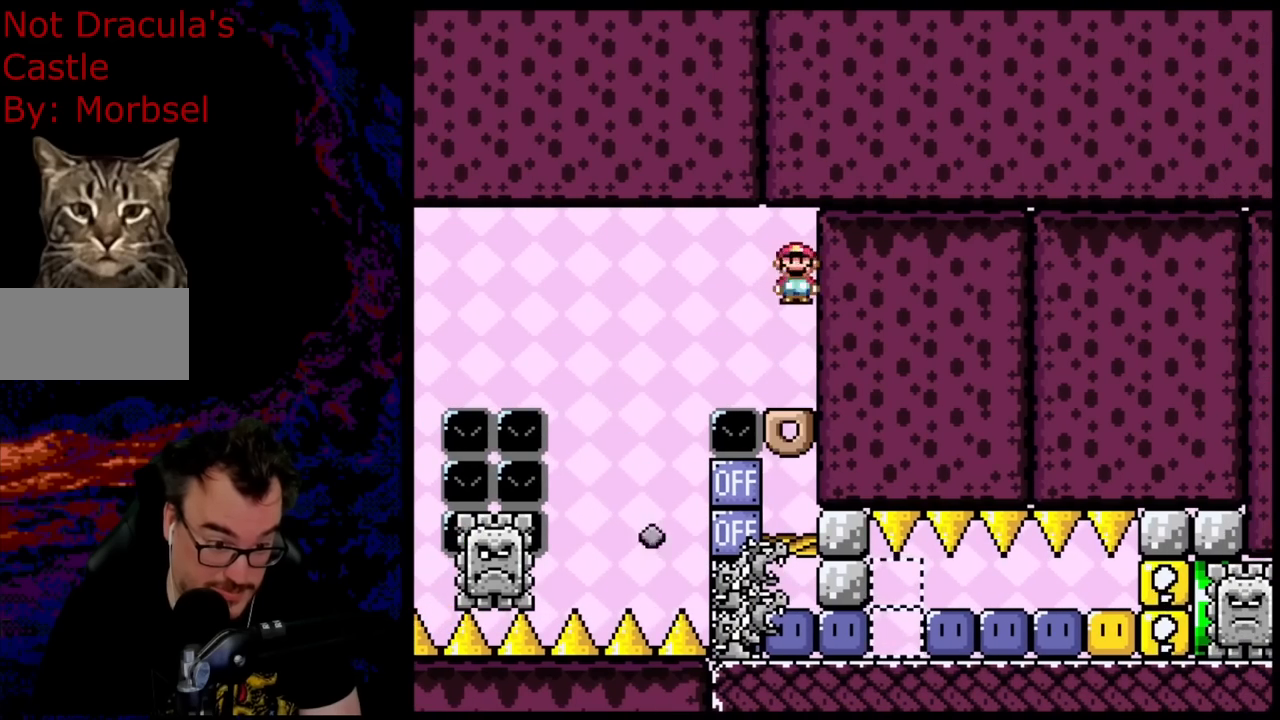
{"buttons": ["X"], "events": [[283, "A", "down"], [350, "A", "up"]]}
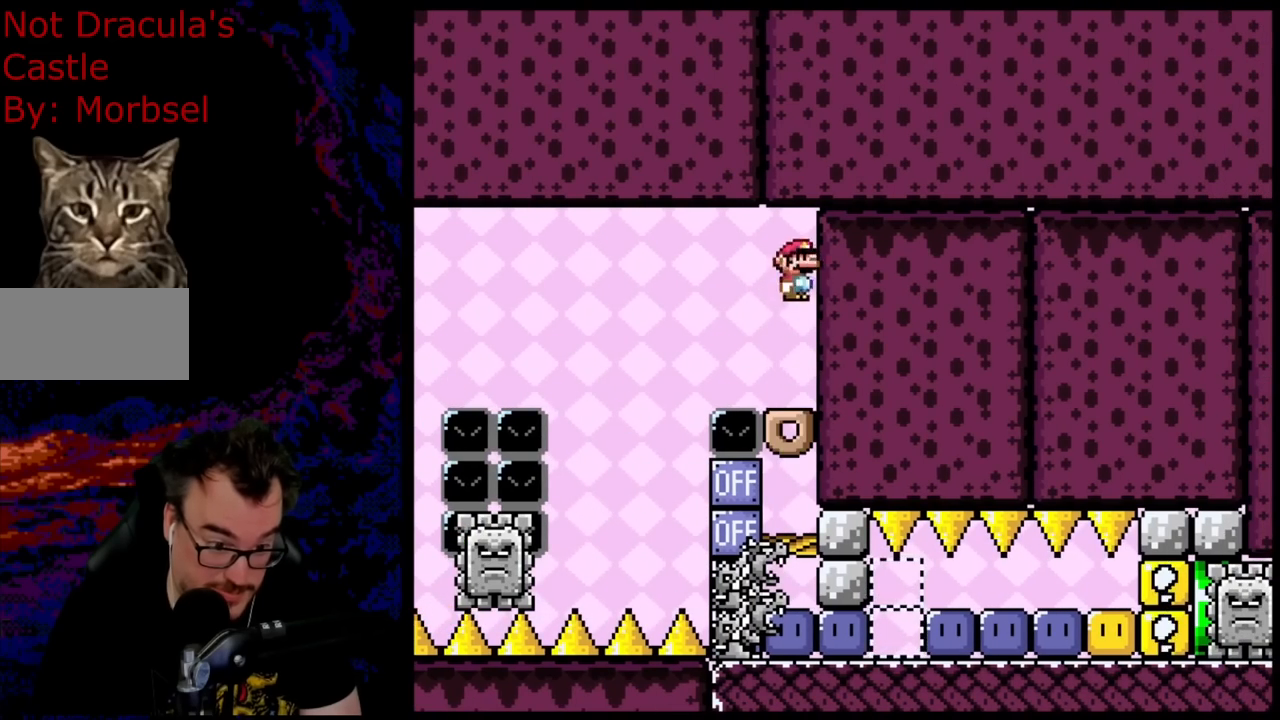
{"buttons": ["X"], "events": []}
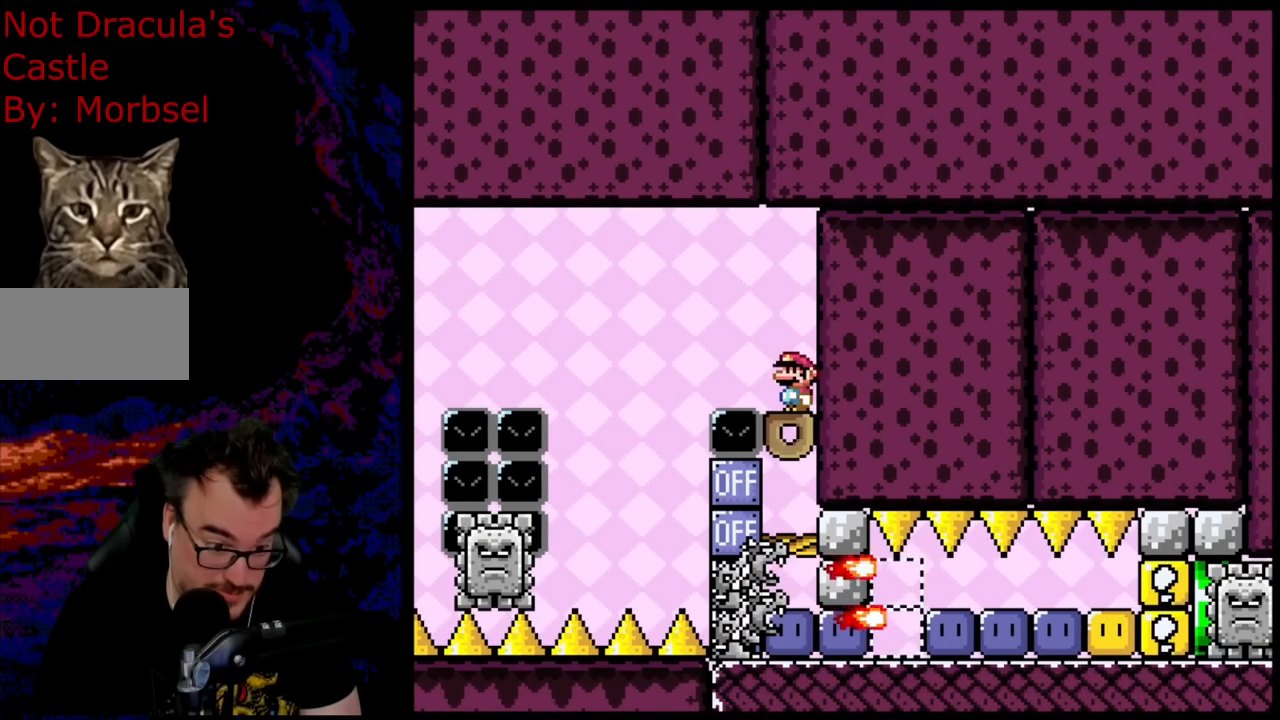
{"buttons": ["X"], "events": []}
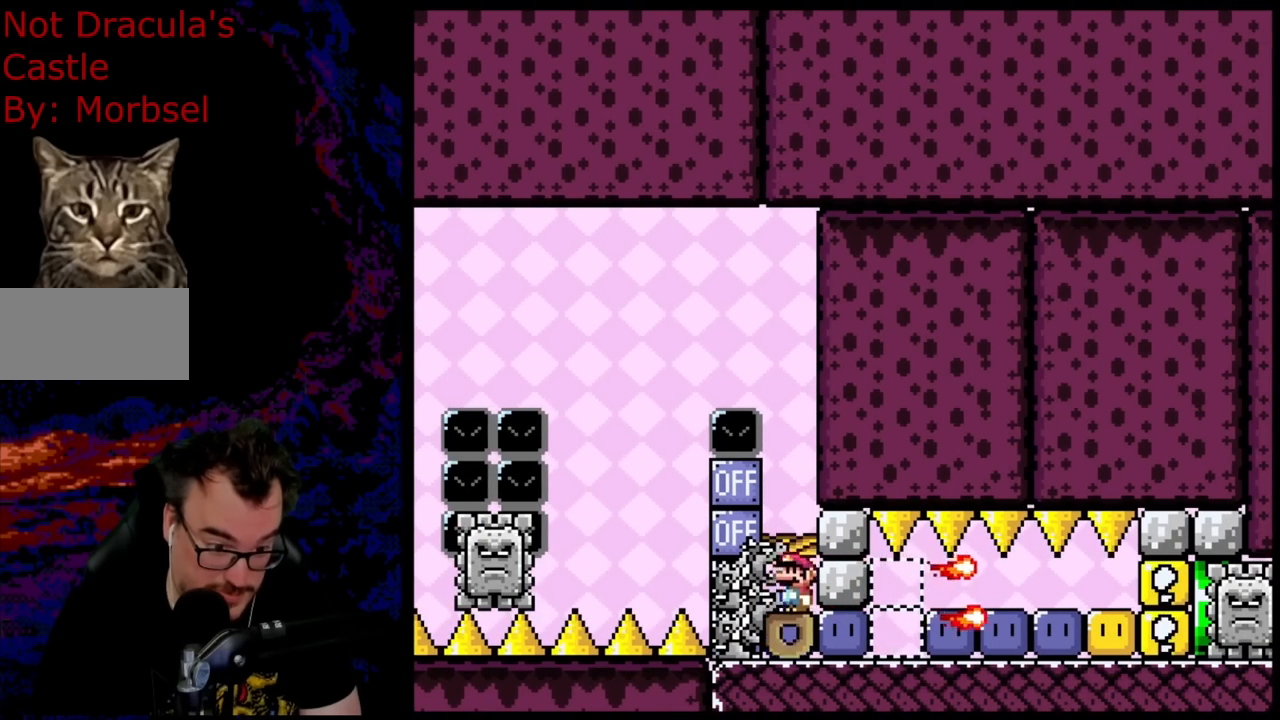
{"buttons": ["Y", "DPAD_RIGHT"], "events": [[17, "X", "up"], [50, "DPAD_RIGHT", "down"], [167, "Y", "down"], [250, "Y", "up"], [400, "Y", "down"]]}
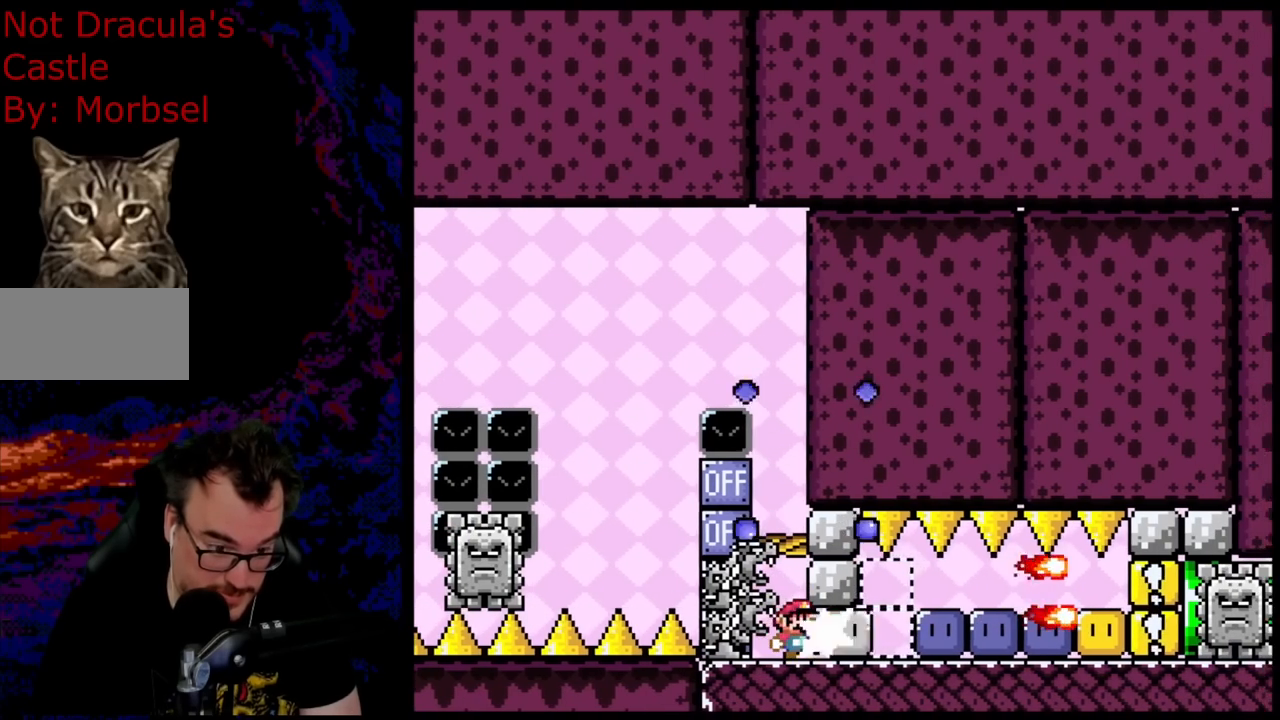
{"buttons": ["Y", "DPAD_RIGHT"], "events": [[17, "Y", "up"], [100, "Y", "down"], [317, "Y", "up"], [417, "Y", "down"]]}
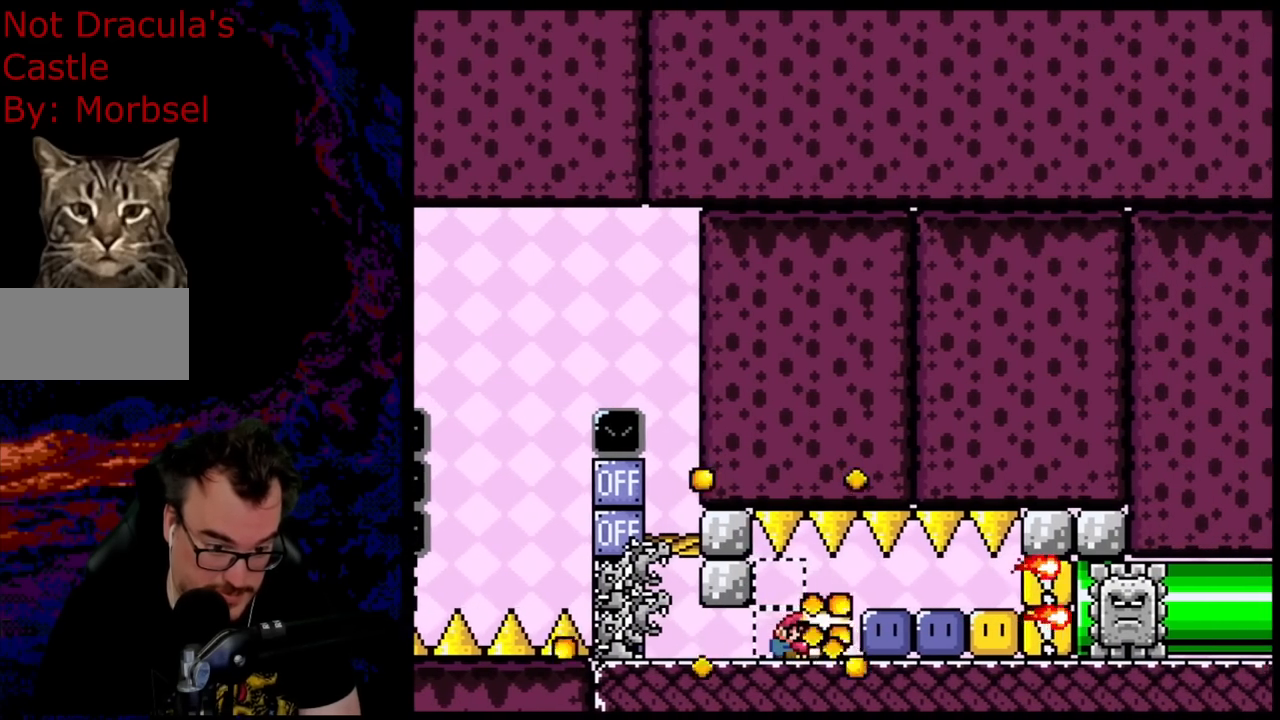
{"buttons": ["Y", "DPAD_RIGHT"], "events": [[33, "Y", "up"], [150, "Y", "down"], [267, "Y", "up"], [333, "Y", "down"]]}
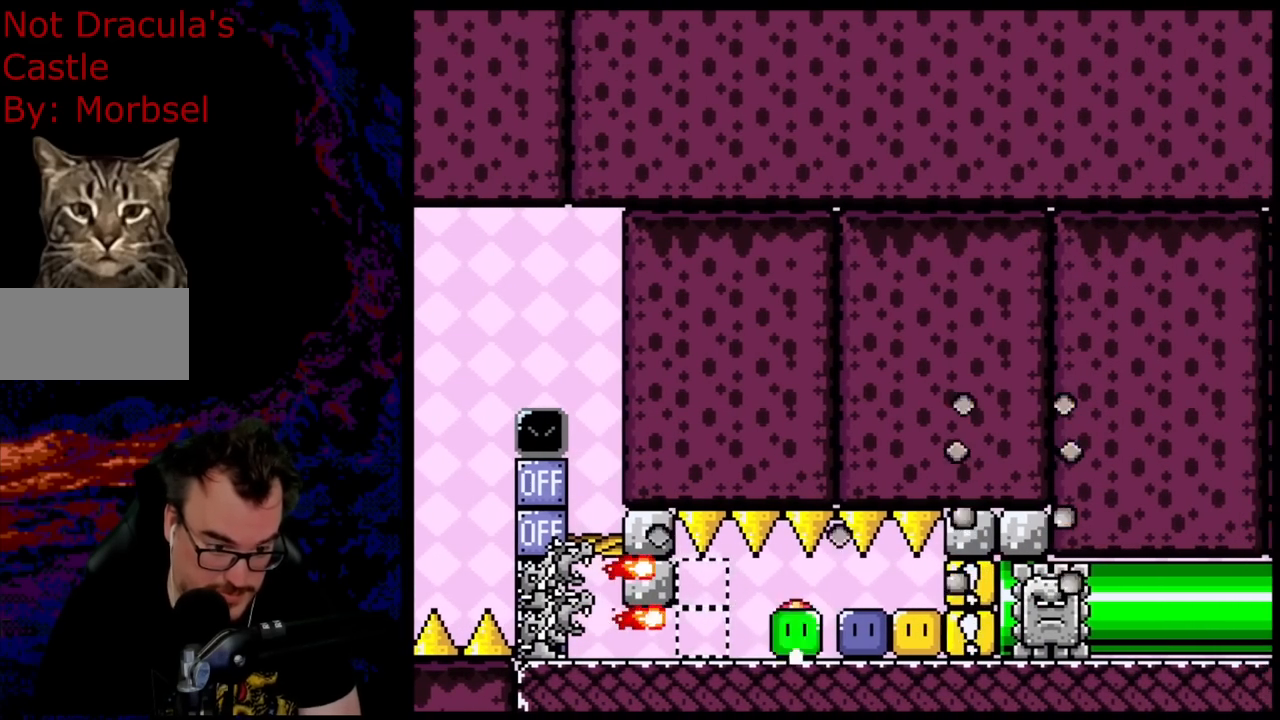
{"buttons": ["DPAD_RIGHT"], "events": [[17, "DPAD_DOWN", "down"], [17, "DPAD_LEFT", "down"], [17, "DPAD_RIGHT", "up"], [33, "DPAD_DOWN", "up"], [133, "DPAD_DOWN", "down"], [150, "DPAD_LEFT", "up"], [150, "DPAD_RIGHT", "down"], [200, "Y", "up"], [350, "DPAD_DOWN", "up"]]}
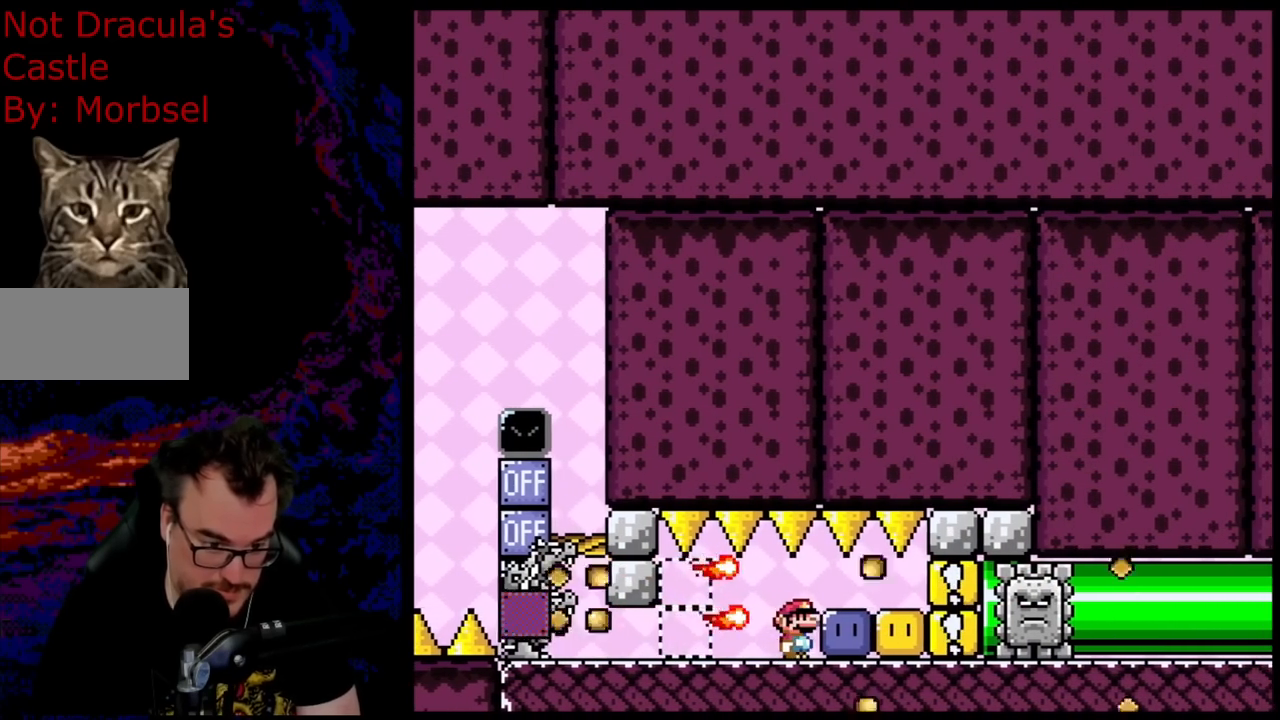
{"buttons": ["DPAD_RIGHT"], "events": [[83, "Y", "down"], [183, "Y", "up"], [267, "Y", "down"], [367, "Y", "up"]]}
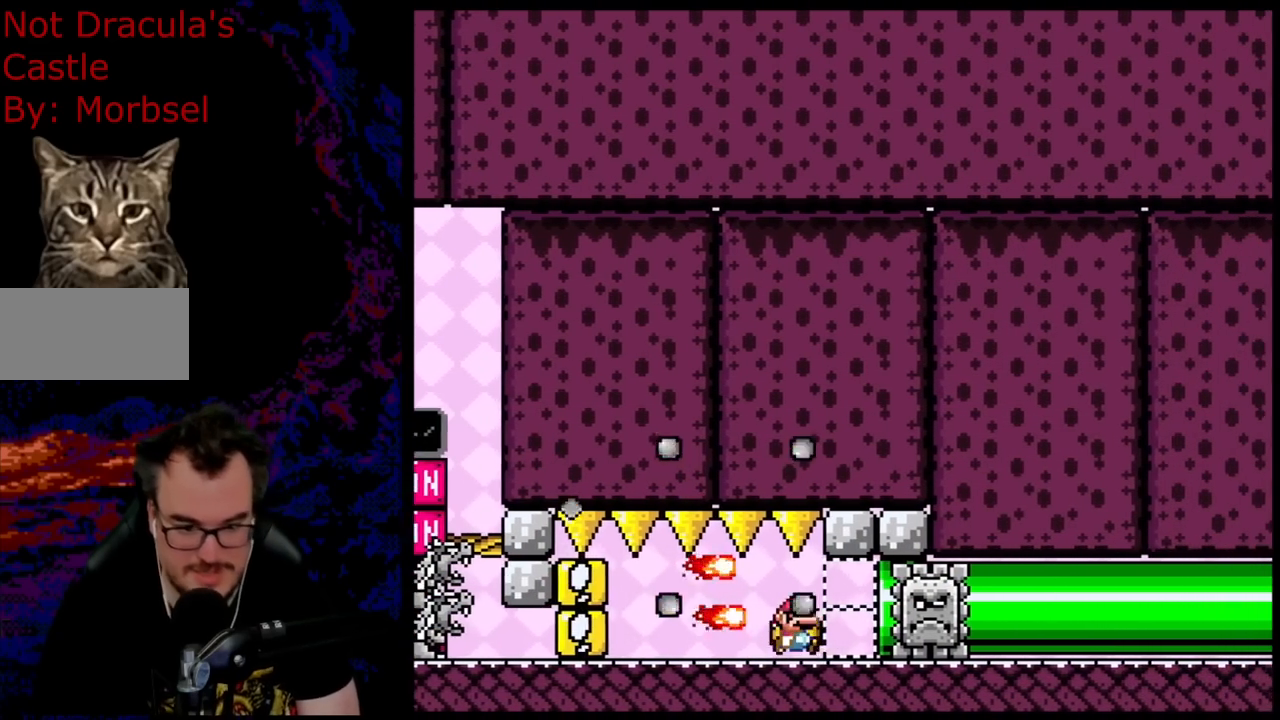
{"buttons": ["Y", "DPAD_RIGHT"], "events": [[83, "Y", "down"]]}
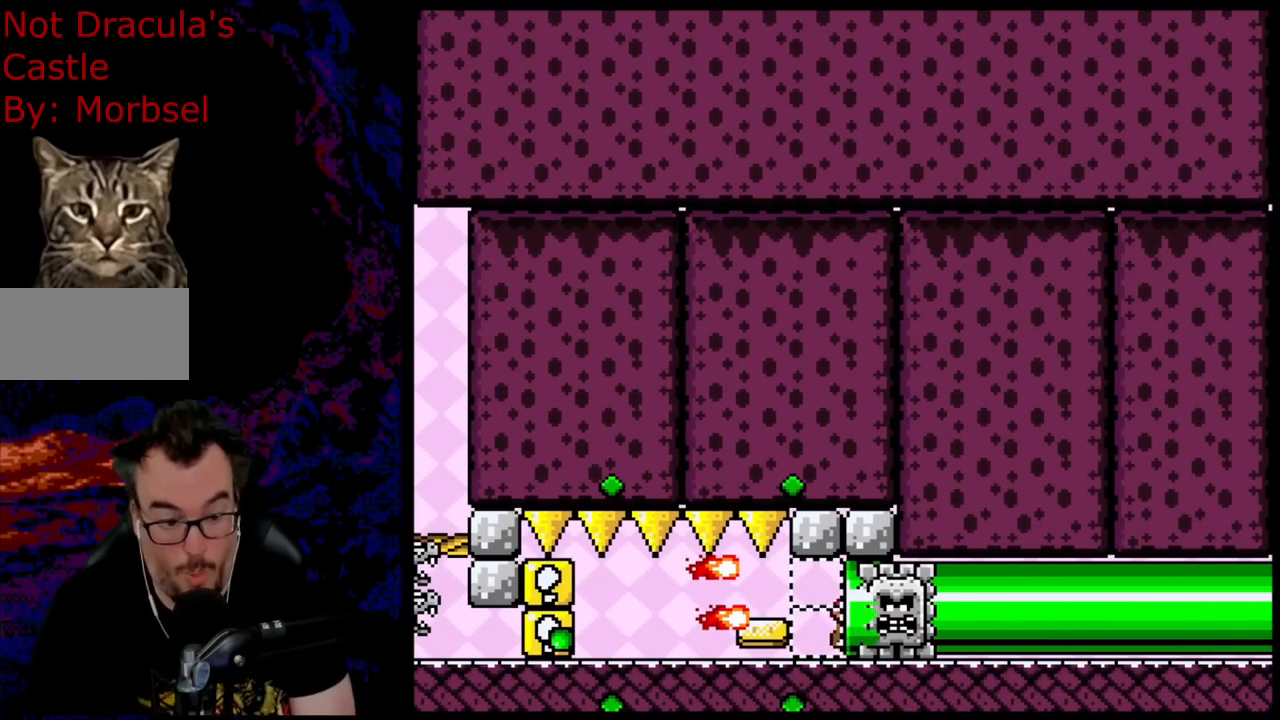
{"buttons": ["Y"], "events": [[267, "DPAD_RIGHT", "up"]]}
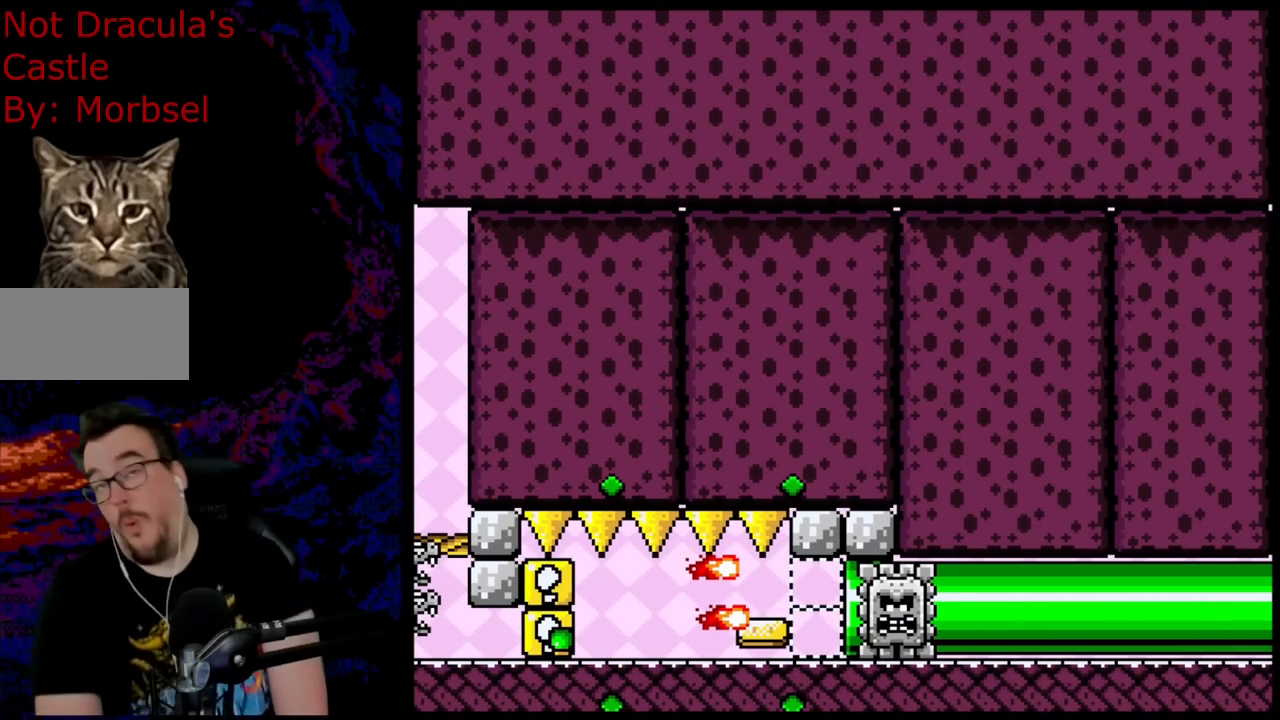
{"buttons": [], "events": [[67, "Y", "up"]]}